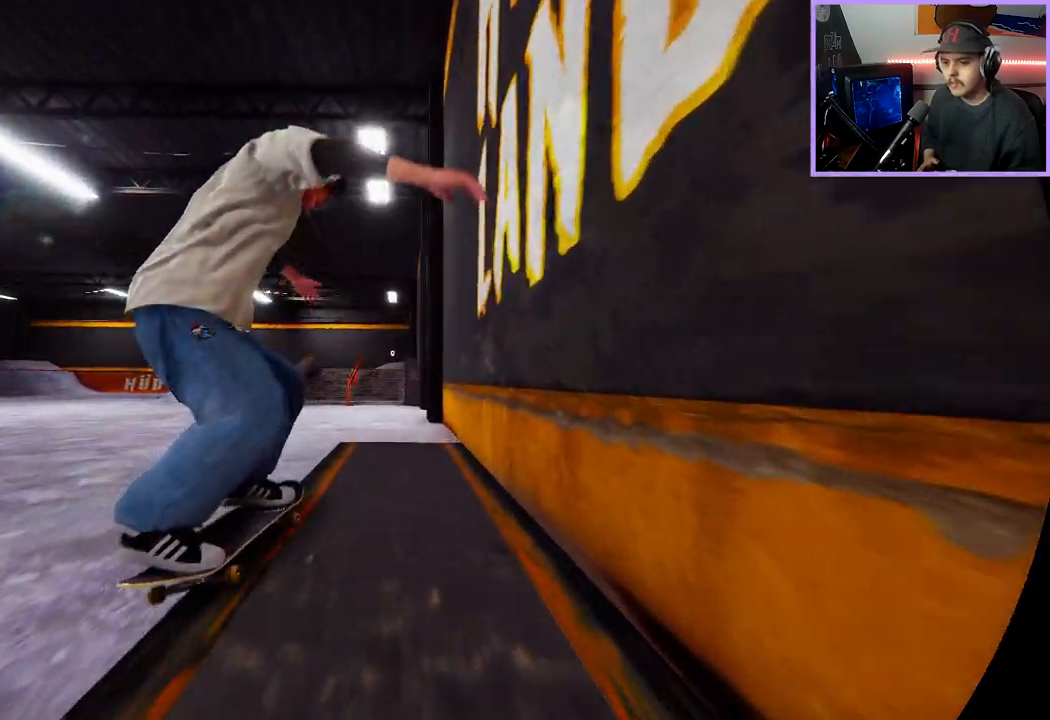
Gameplay with a controller (Xbox layout); each line is a JSON object with the inputs held at the frame after it. "events" lists button and stick changes between this image and that frame as [ms after this image, input, new state], when the widget could be followed in between.
{"buttons": [], "left_stick": "center", "right_stick": "center", "events": [[83, "L2", "down"], [150, "right_stick", "down"], [283, "right_stick", "center"], [383, "L2", "up"]]}
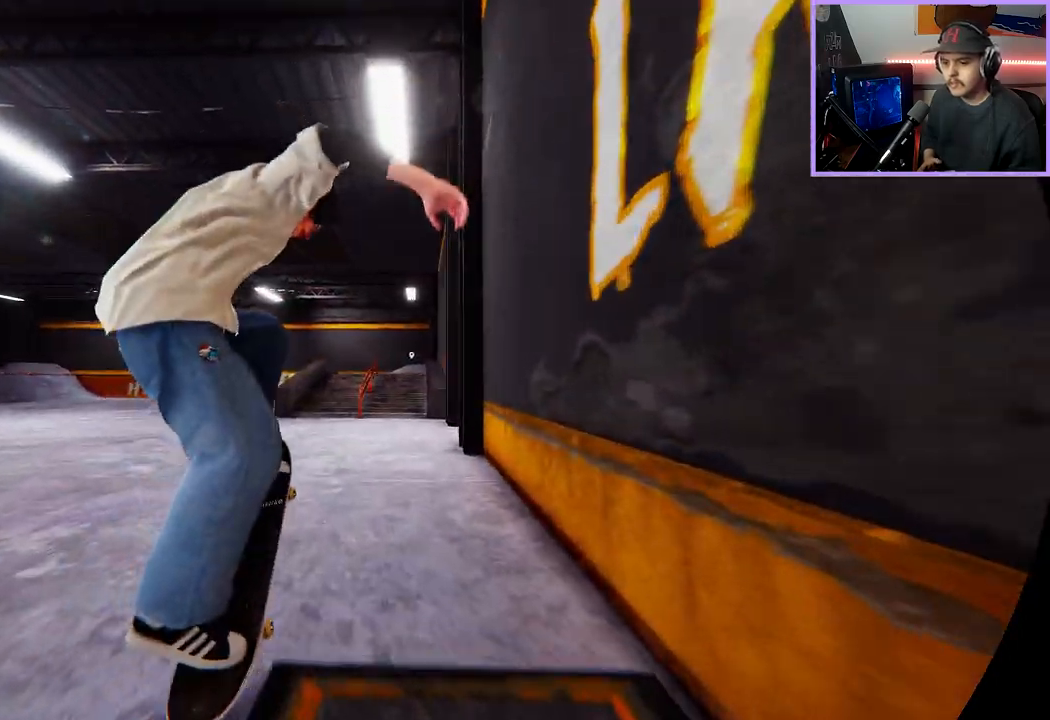
{"buttons": ["L2"], "left_stick": "center", "right_stick": "center", "events": [[100, "L2", "down"], [233, "L2", "up"], [317, "L2", "down"]]}
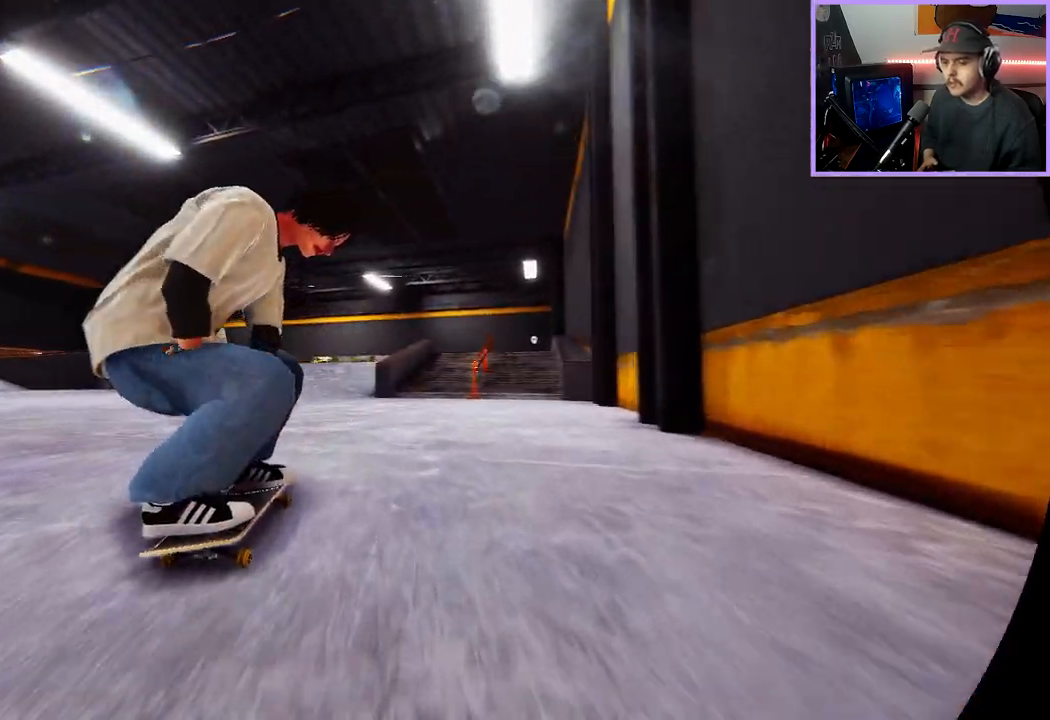
{"buttons": ["A"], "left_stick": "center", "right_stick": "center", "events": [[117, "L2", "up"], [383, "A", "down"]]}
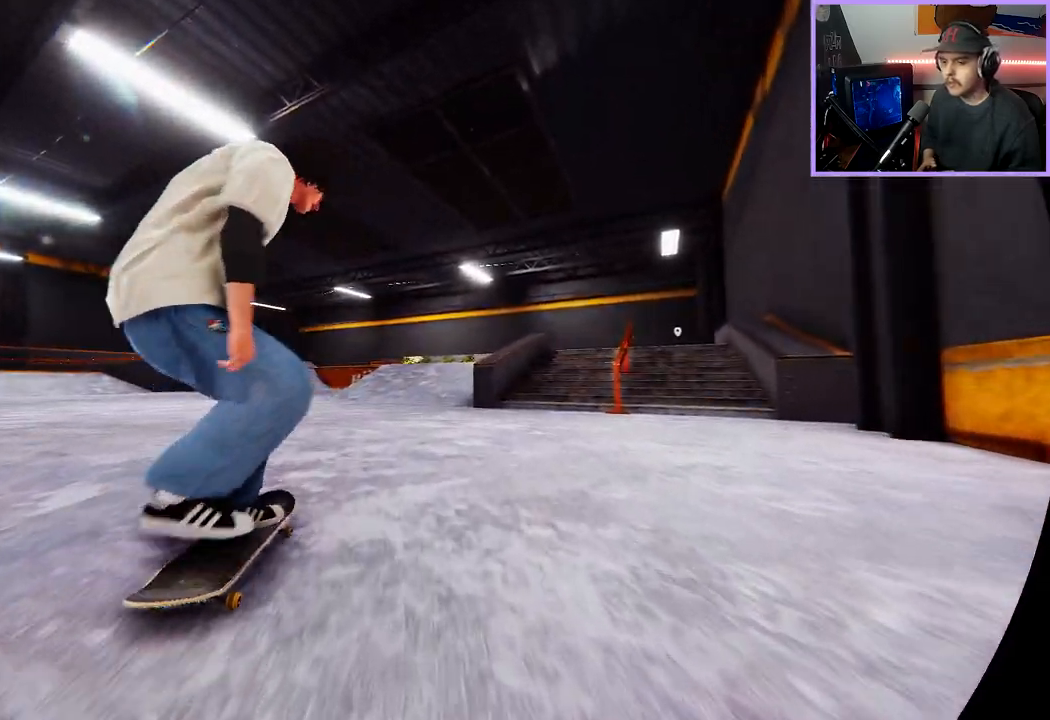
{"buttons": ["R2"], "left_stick": "center", "right_stick": "center", "events": [[267, "A", "up"], [317, "R2", "down"]]}
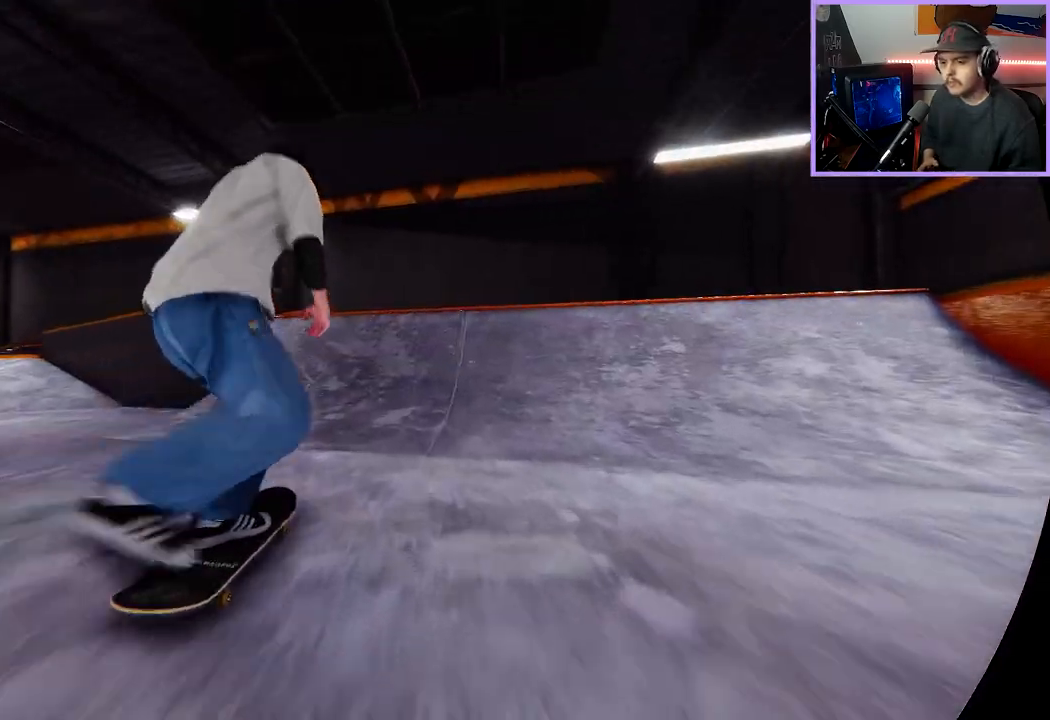
{"buttons": [], "left_stick": "up", "right_stick": "up", "events": [[50, "R2", "up"], [400, "left_stick", "up"], [433, "right_stick", "up"]]}
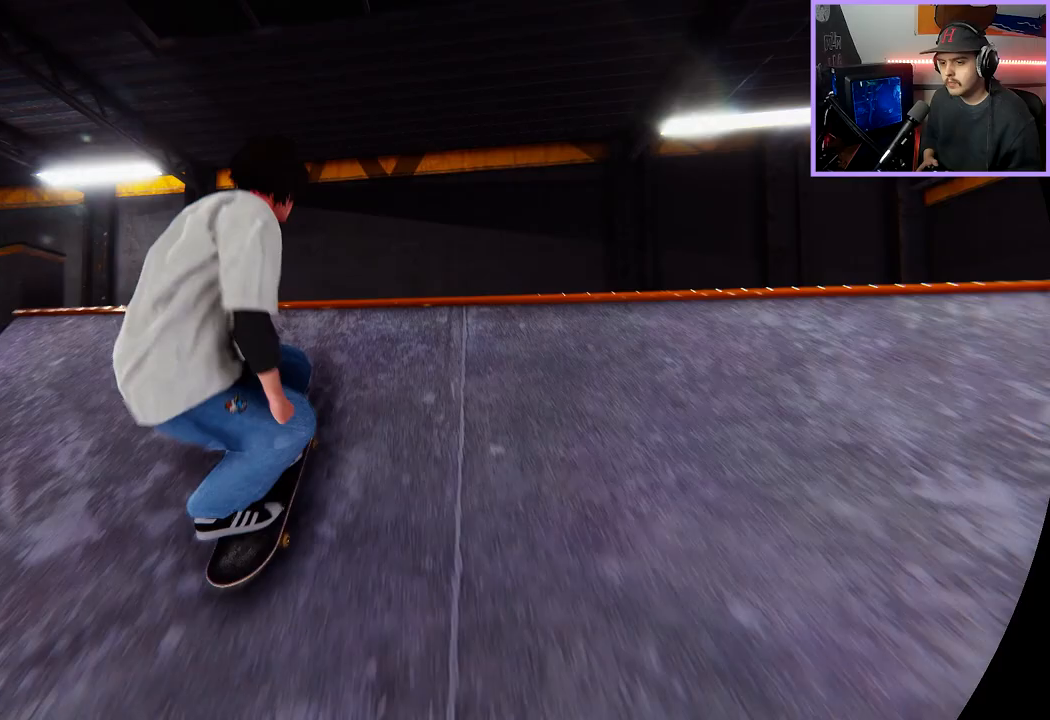
{"buttons": [], "left_stick": "up", "right_stick": "left", "events": [[467, "right_stick", "left"]]}
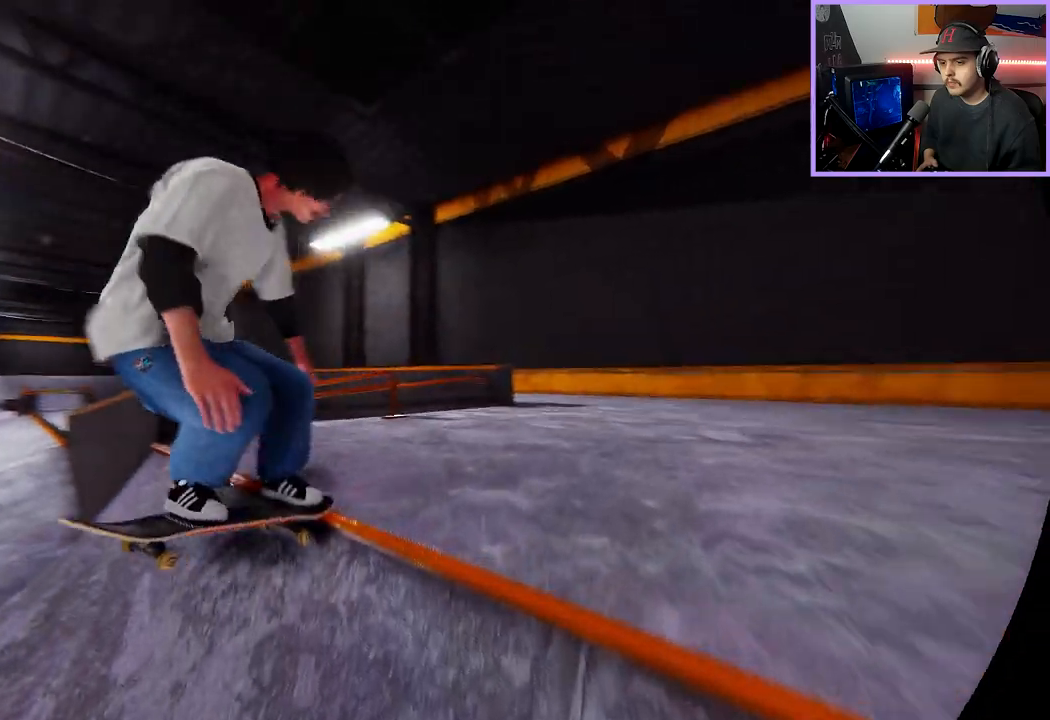
{"buttons": ["L3"], "left_stick": "center", "right_stick": "center", "events": [[17, "left_stick", "center"], [100, "right_stick", "center"], [417, "L3", "down"], [433, "R3", "down"], [483, "R3", "up"]]}
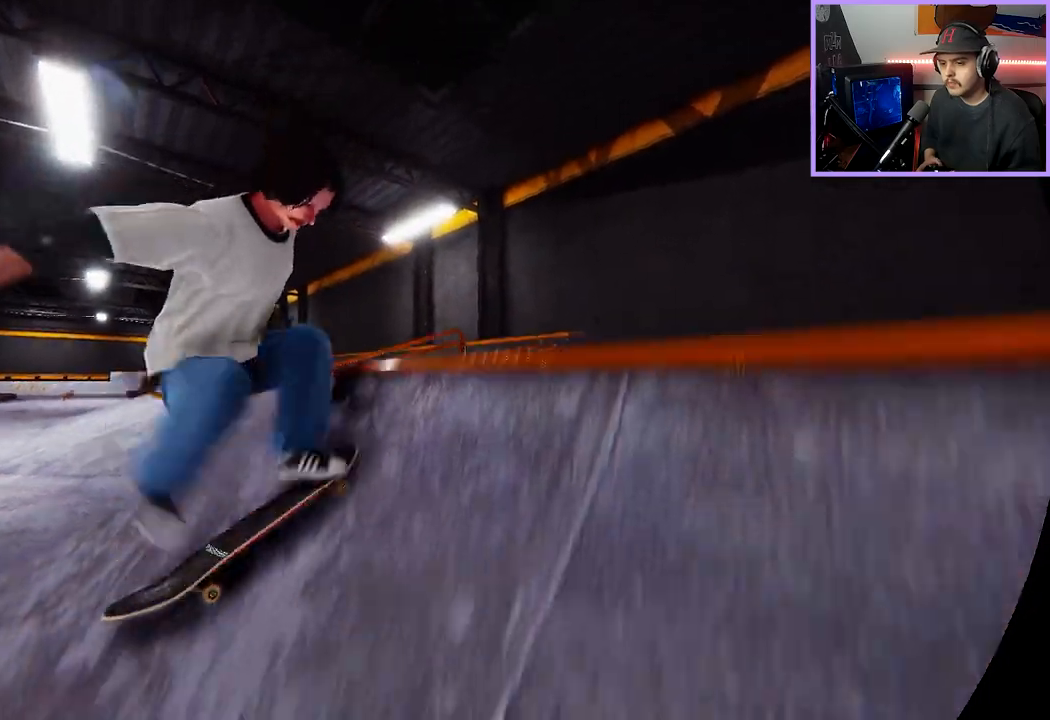
{"buttons": [], "left_stick": "center", "right_stick": "center", "events": [[50, "L3", "up"]]}
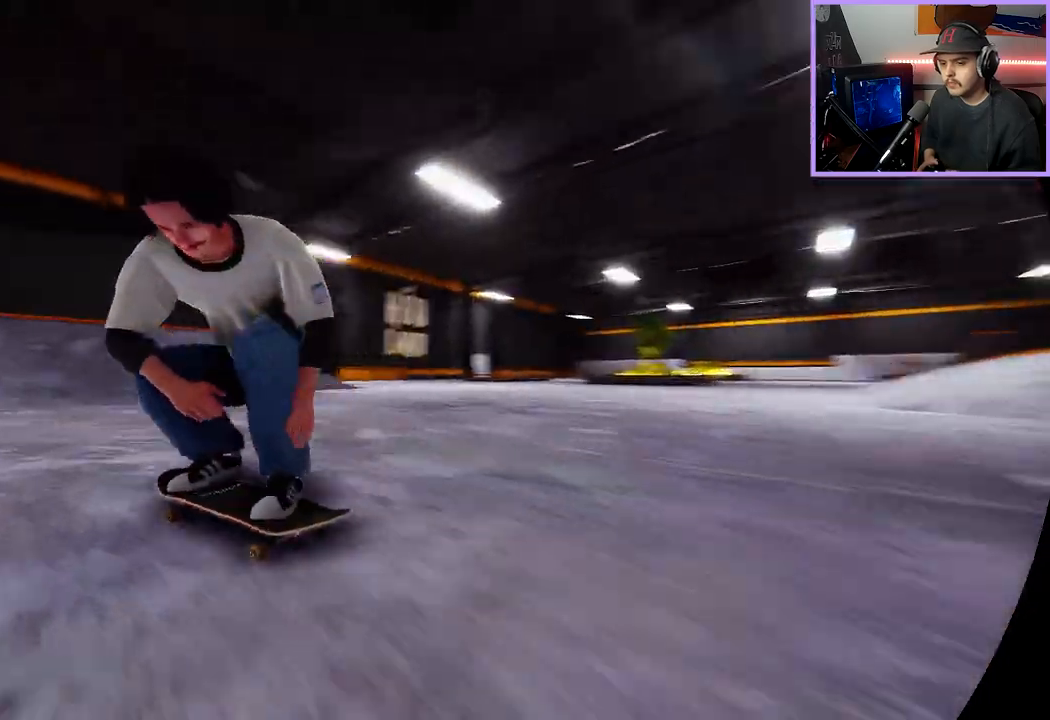
{"buttons": ["R2"], "left_stick": "down", "right_stick": "down", "events": [[400, "left_stick", "down"], [417, "R2", "down"], [450, "right_stick", "down"]]}
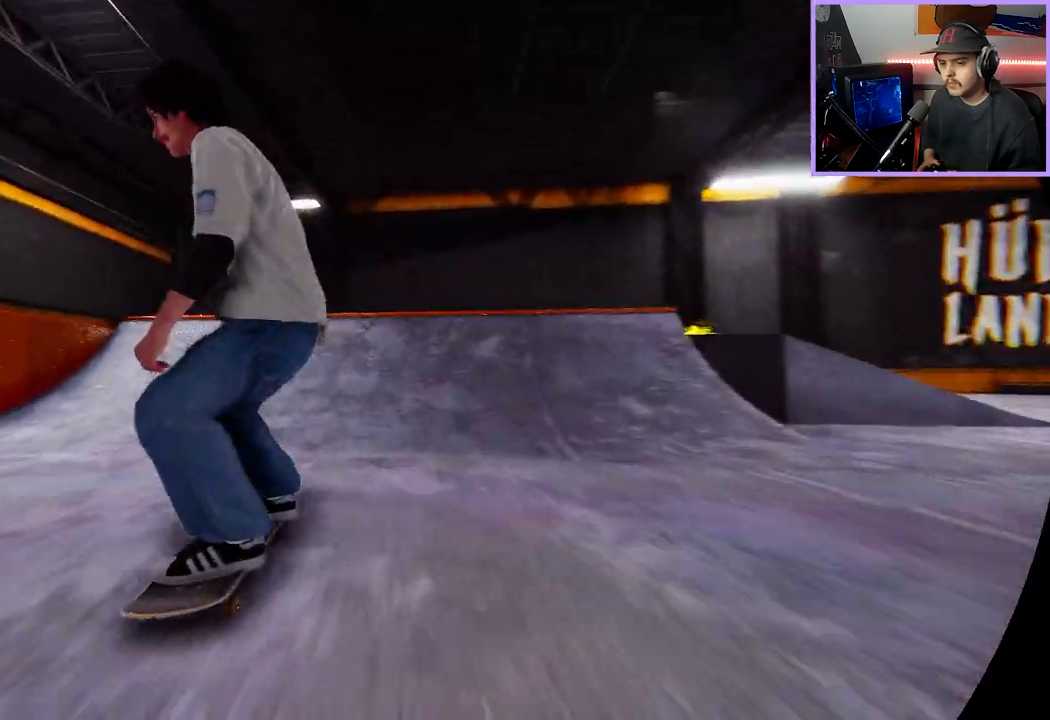
{"buttons": [], "left_stick": "center", "right_stick": "center", "events": [[17, "R2", "up"], [17, "left_stick", "center"], [17, "right_stick", "center"], [117, "R2", "down"], [217, "R2", "up"]]}
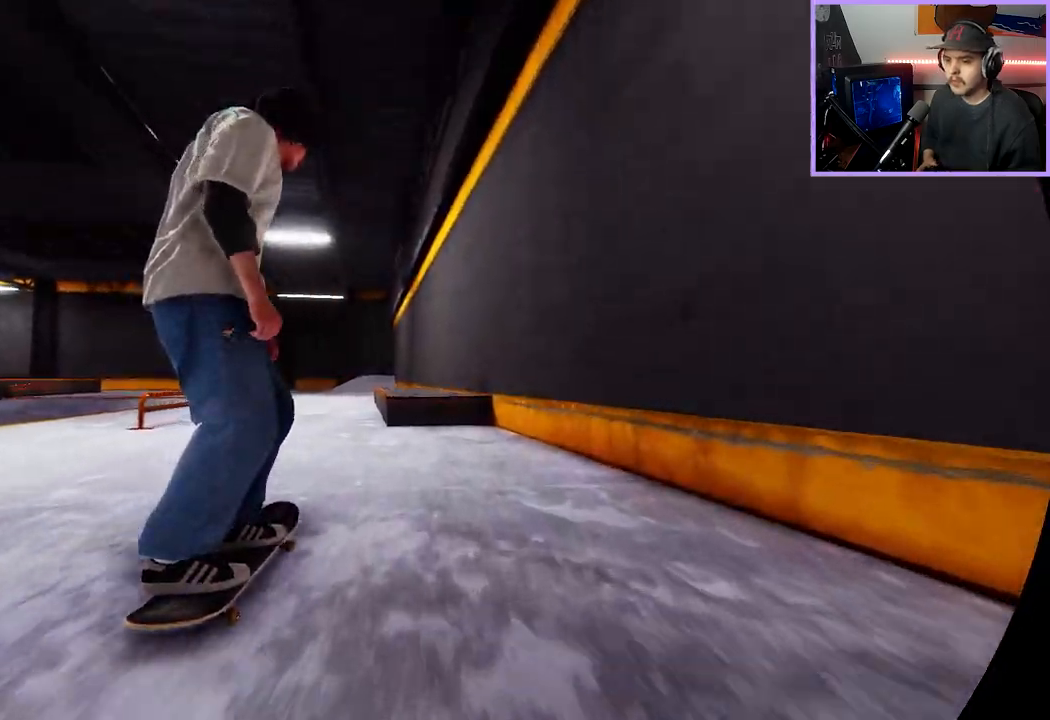
{"buttons": [], "left_stick": "center", "right_stick": "center", "events": [[200, "left_stick", "down"], [200, "right_stick", "down"], [433, "left_stick", "center"], [450, "right_stick", "center"]]}
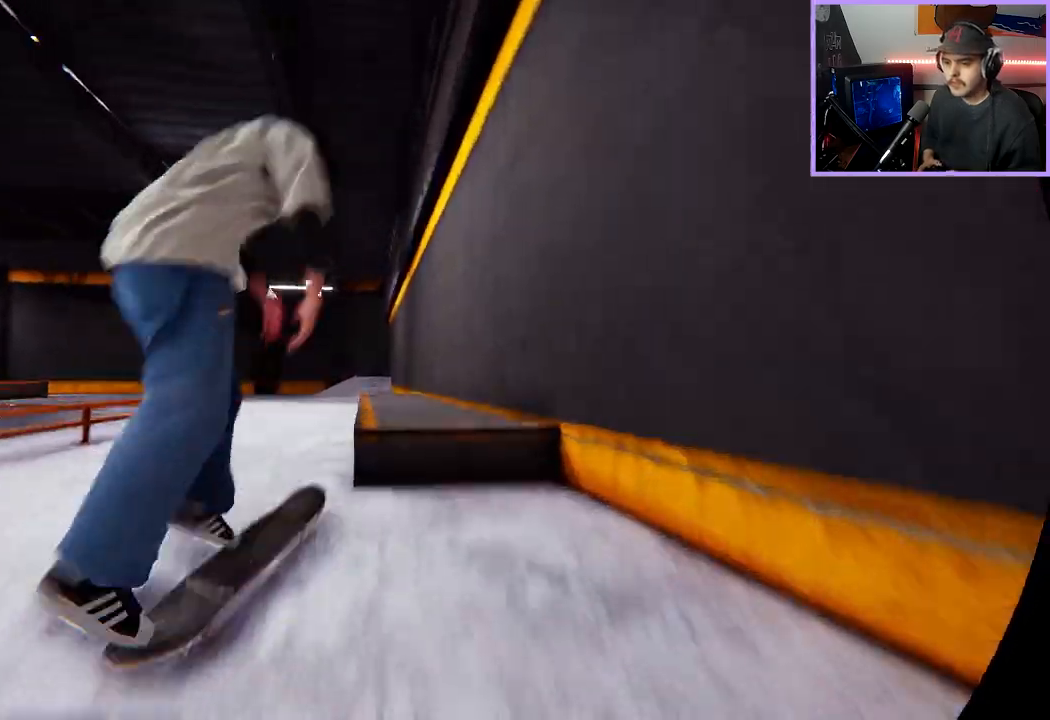
{"buttons": [], "left_stick": "up", "right_stick": "up", "events": [[150, "left_stick", "up"], [167, "right_stick", "up"], [200, "L3", "down"], [333, "L3", "up"]]}
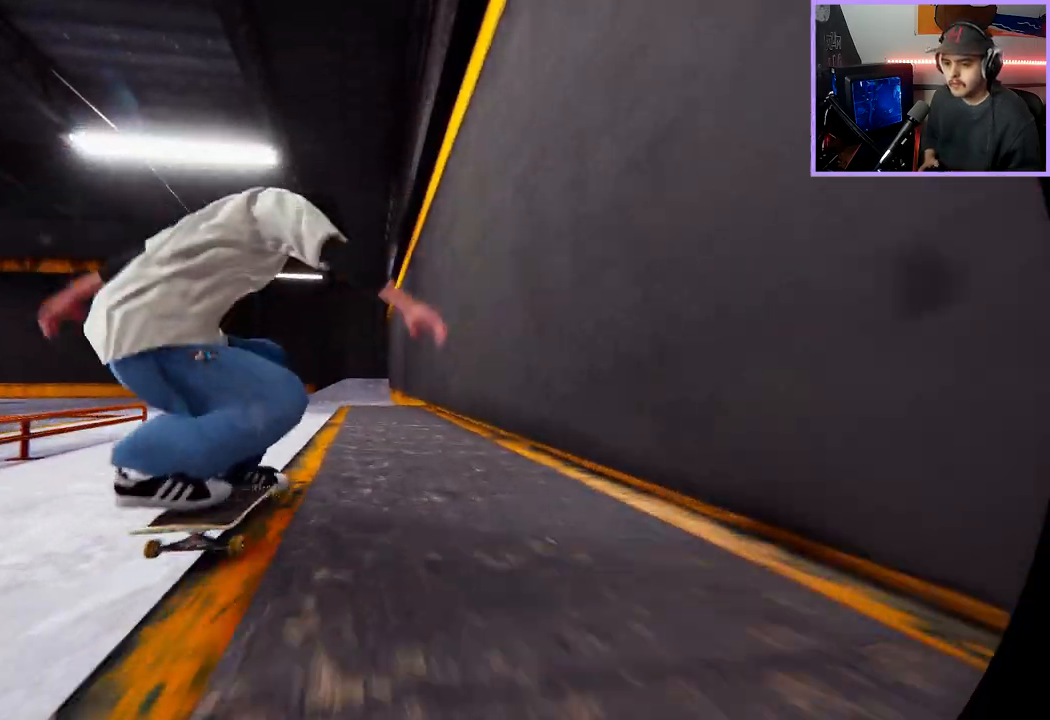
{"buttons": ["L2"], "left_stick": "up", "right_stick": "left", "events": [[500, "L2", "down"], [500, "right_stick", "left"]]}
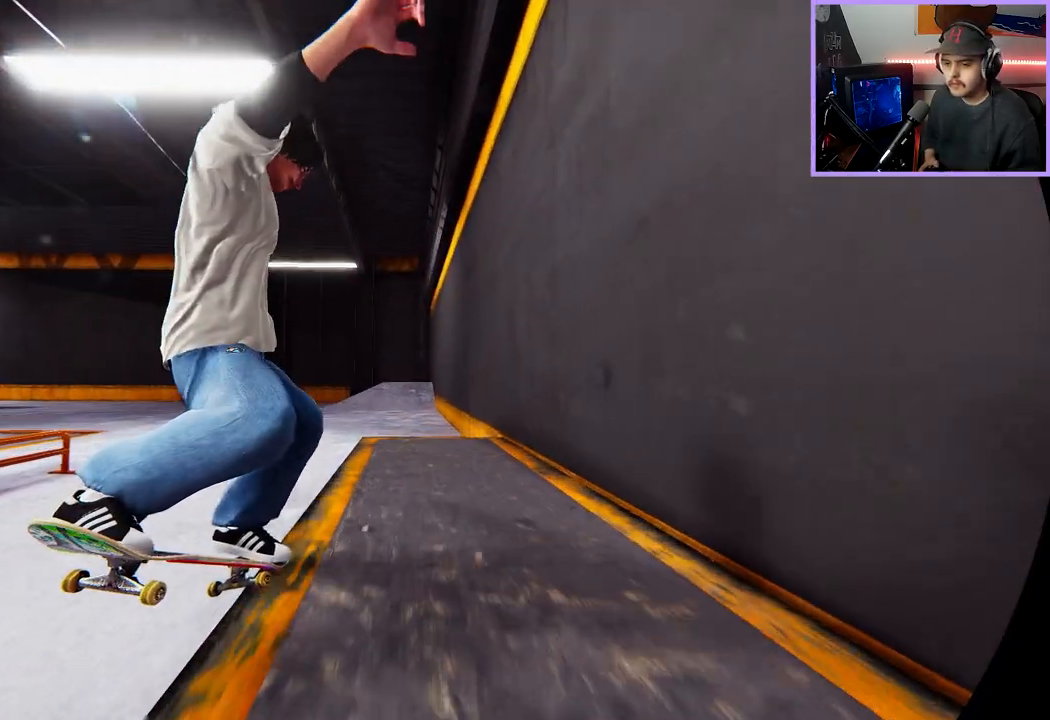
{"buttons": ["L3"], "left_stick": "center", "right_stick": "center", "events": [[67, "left_stick", "center"], [100, "right_stick", "center"], [167, "L2", "up"], [417, "L3", "down"], [417, "R3", "down"], [483, "R3", "up"]]}
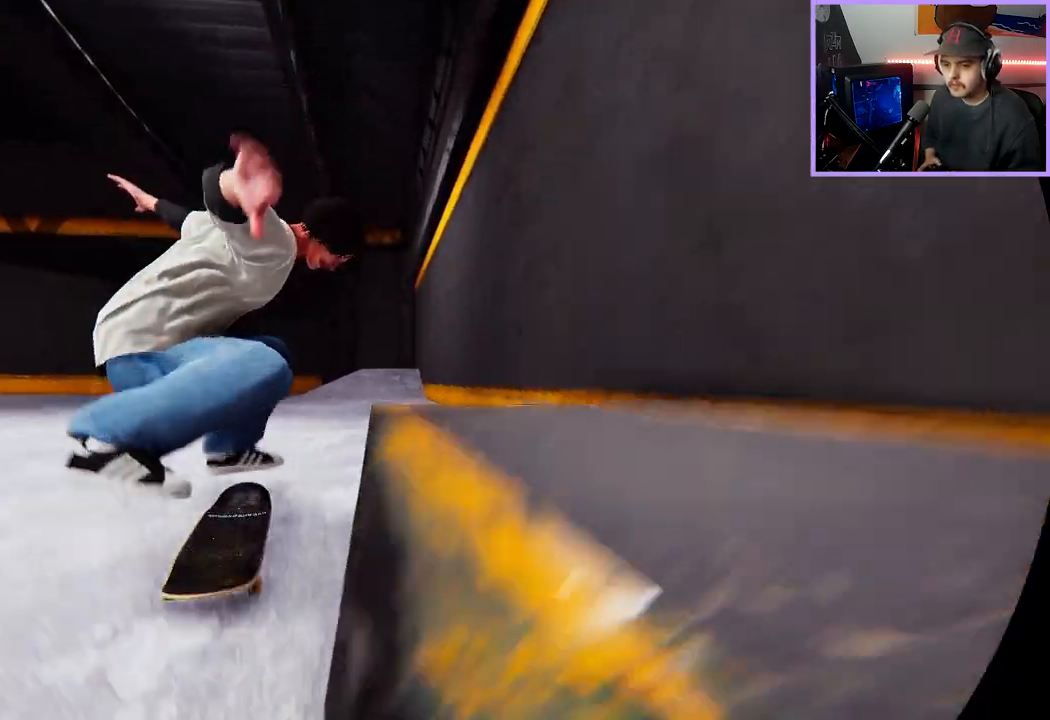
{"buttons": ["L2"], "left_stick": "center", "right_stick": "center", "events": [[33, "L3", "up"], [400, "L2", "down"]]}
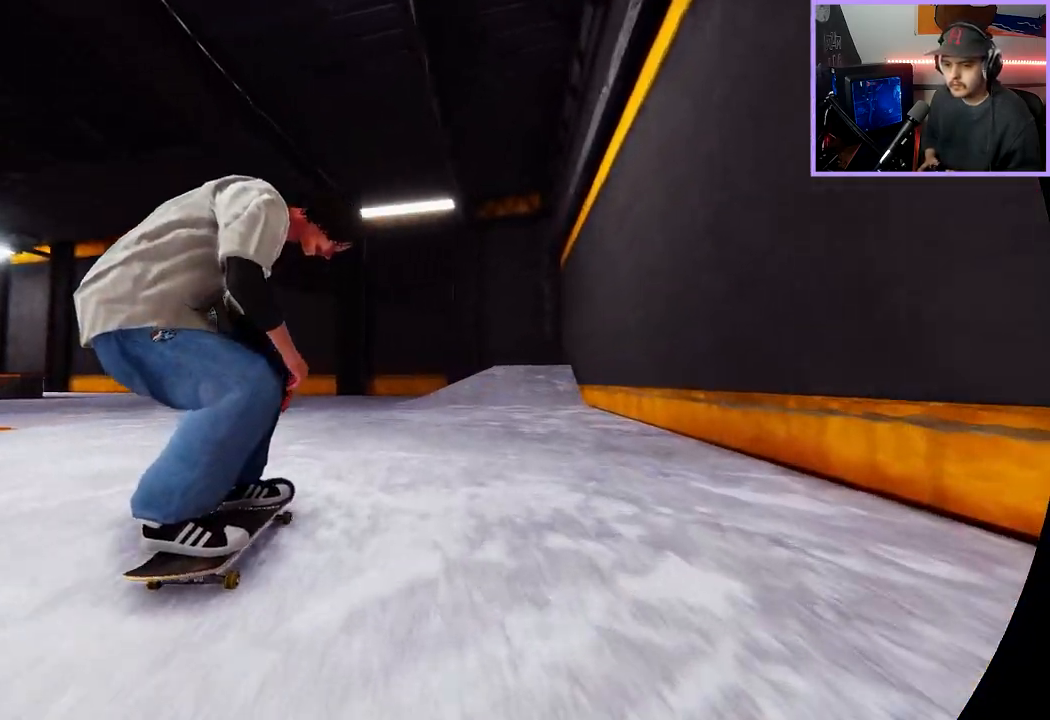
{"buttons": [], "left_stick": "center", "right_stick": "down", "events": [[150, "L2", "up"], [267, "L2", "down"], [483, "L2", "up"], [483, "right_stick", "down"]]}
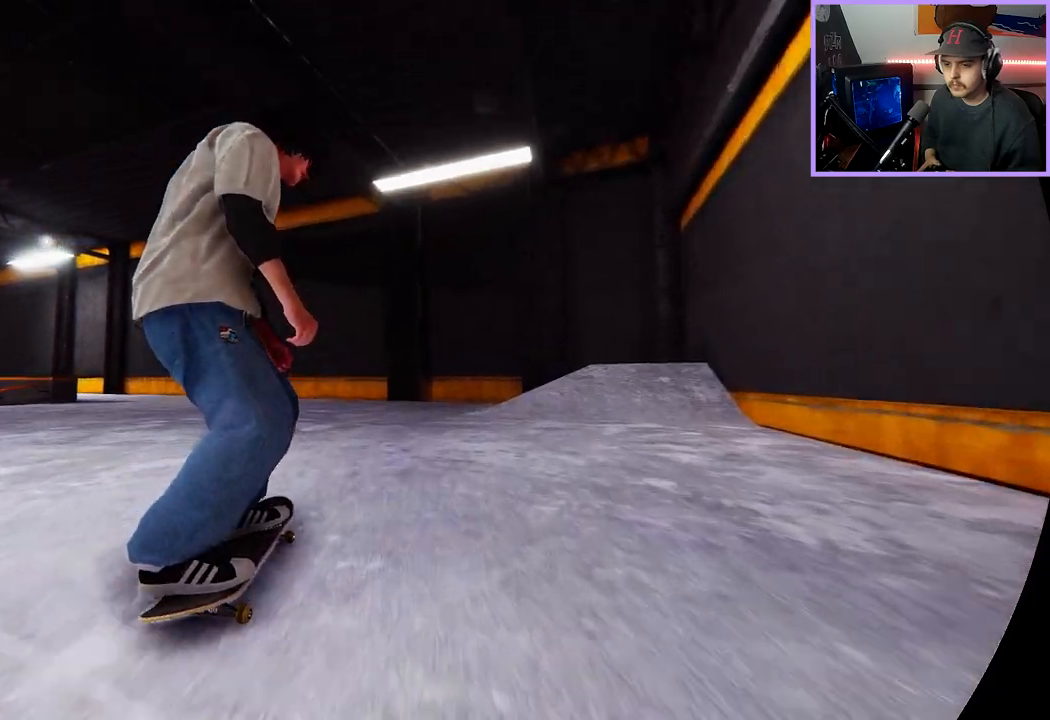
{"buttons": ["L3"], "left_stick": "center", "right_stick": "center", "events": [[217, "right_stick", "right"], [283, "right_stick", "center"], [483, "L3", "down"]]}
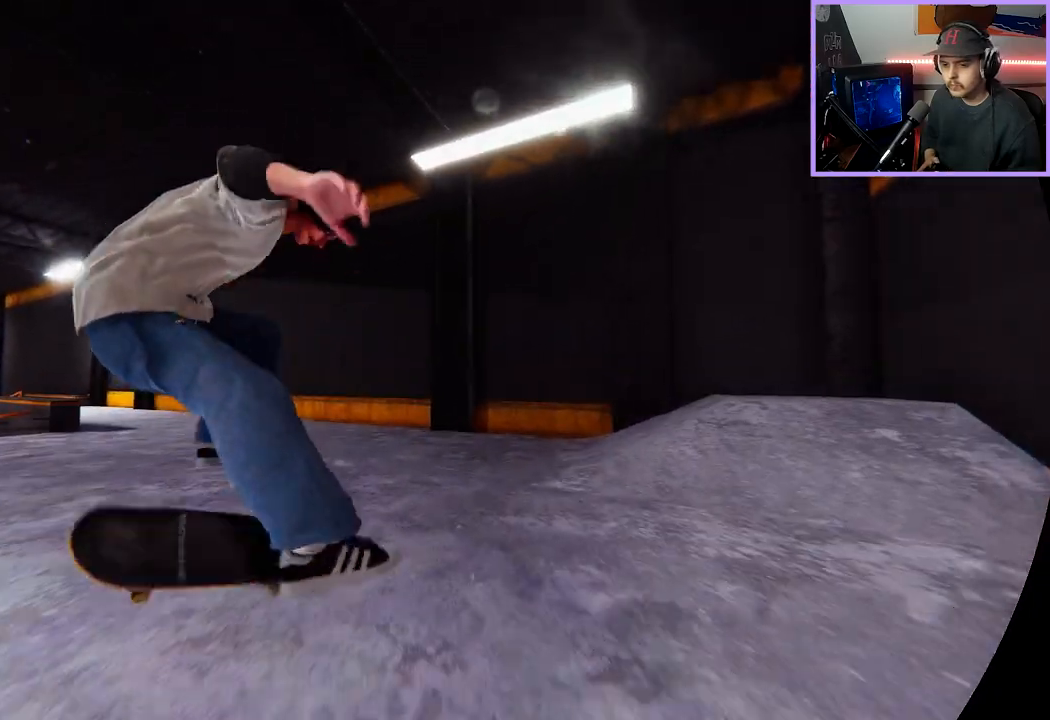
{"buttons": [], "left_stick": "center", "right_stick": "center", "events": [[83, "L3", "up"], [250, "L2", "down"], [467, "L2", "up"]]}
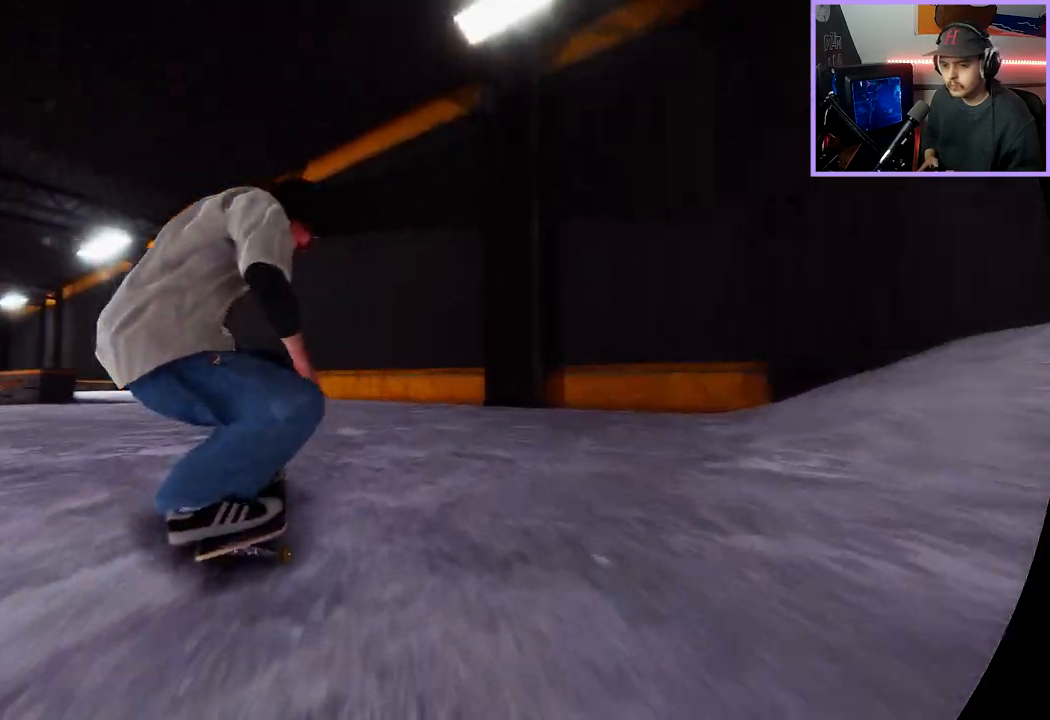
{"buttons": [], "left_stick": "up", "right_stick": "up", "events": [[17, "L2", "down"], [33, "A", "down"], [150, "A", "up"], [200, "L2", "up"], [383, "left_stick", "up"], [383, "right_stick", "up"]]}
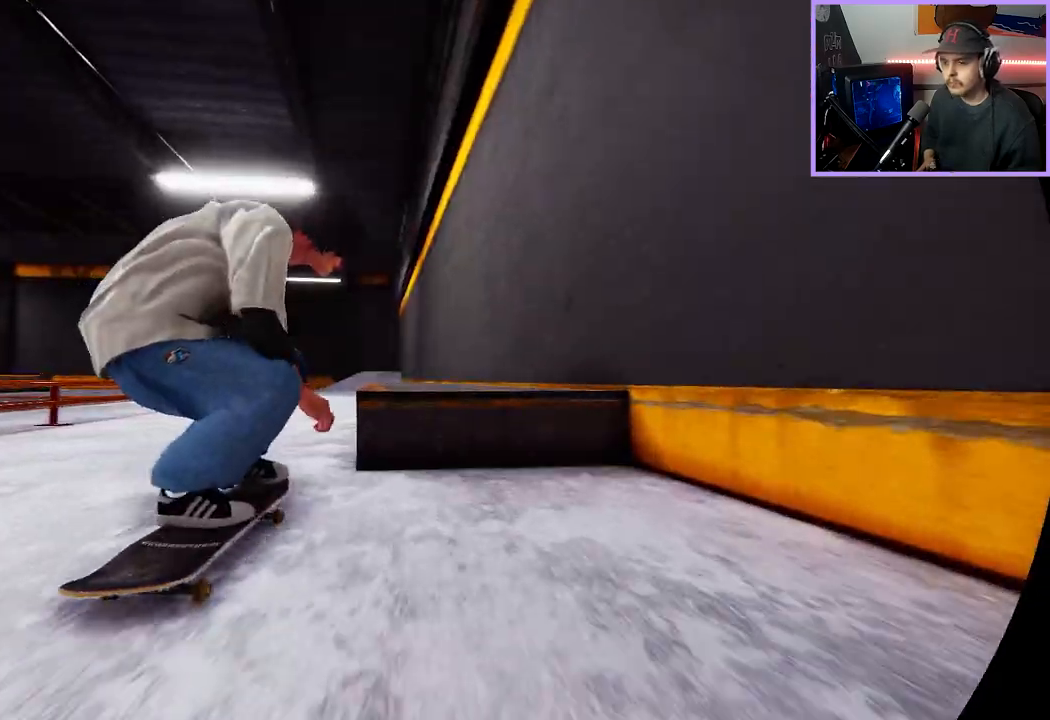
{"buttons": [], "left_stick": "up", "right_stick": "up", "events": [[33, "left_stick", "center"], [33, "right_stick", "center"], [183, "right_stick", "up"], [233, "left_stick", "up"]]}
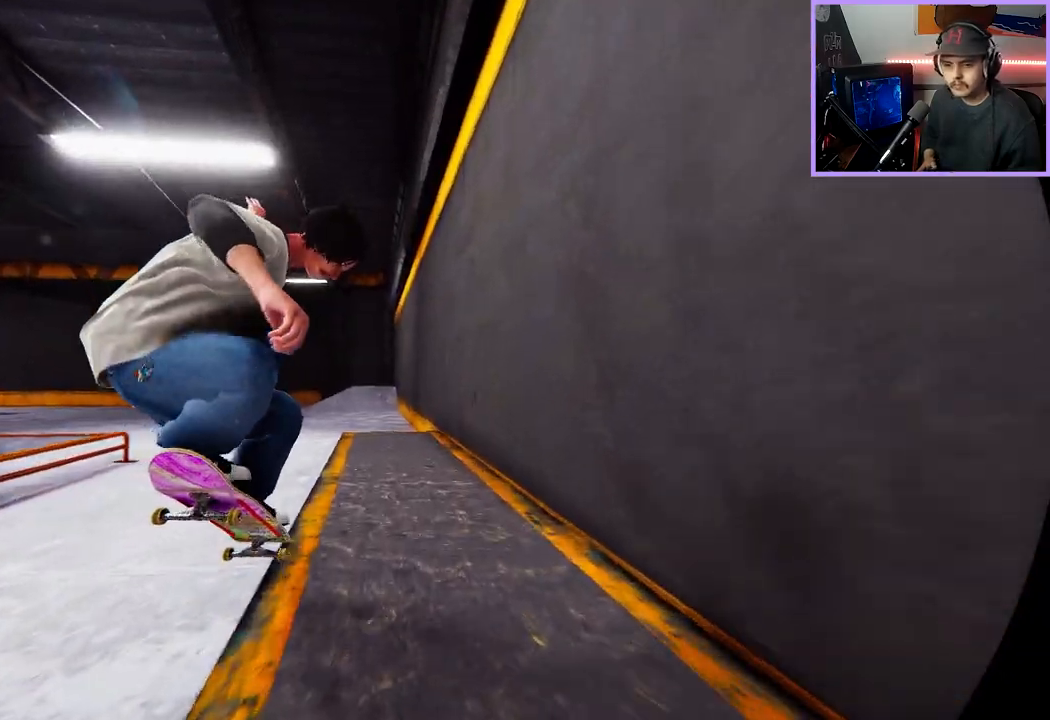
{"buttons": [], "left_stick": "up", "right_stick": "up", "events": []}
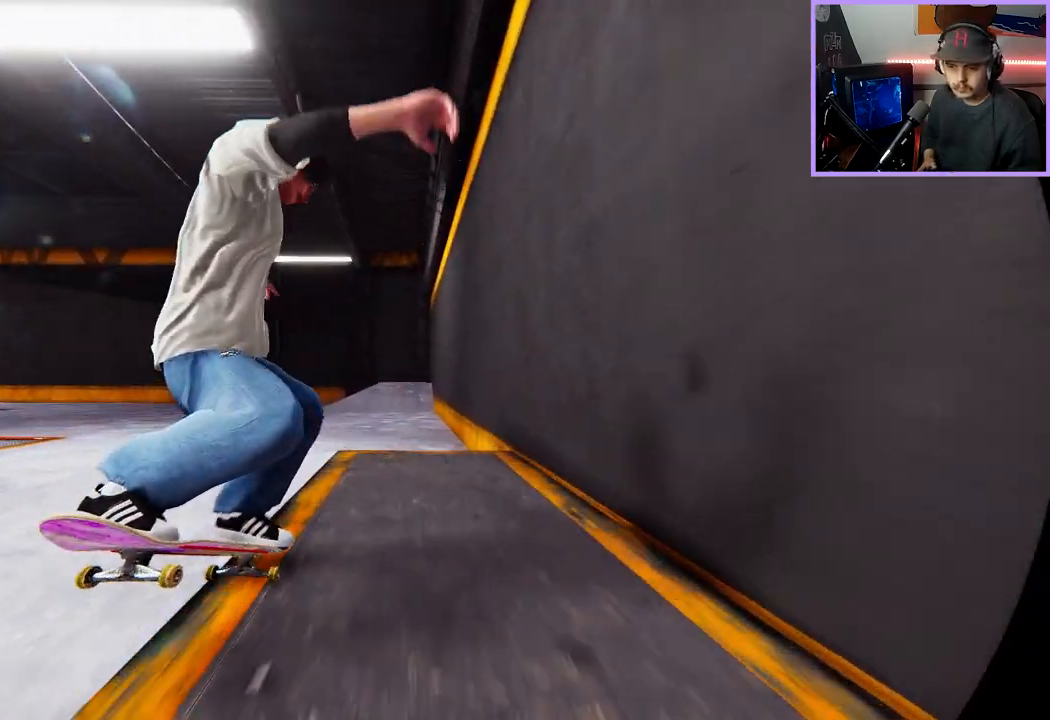
{"buttons": ["R2"], "left_stick": "right", "right_stick": "left", "events": [[200, "left_stick", "center"], [233, "right_stick", "center"], [283, "R2", "down"], [367, "left_stick", "right"], [367, "right_stick", "left"]]}
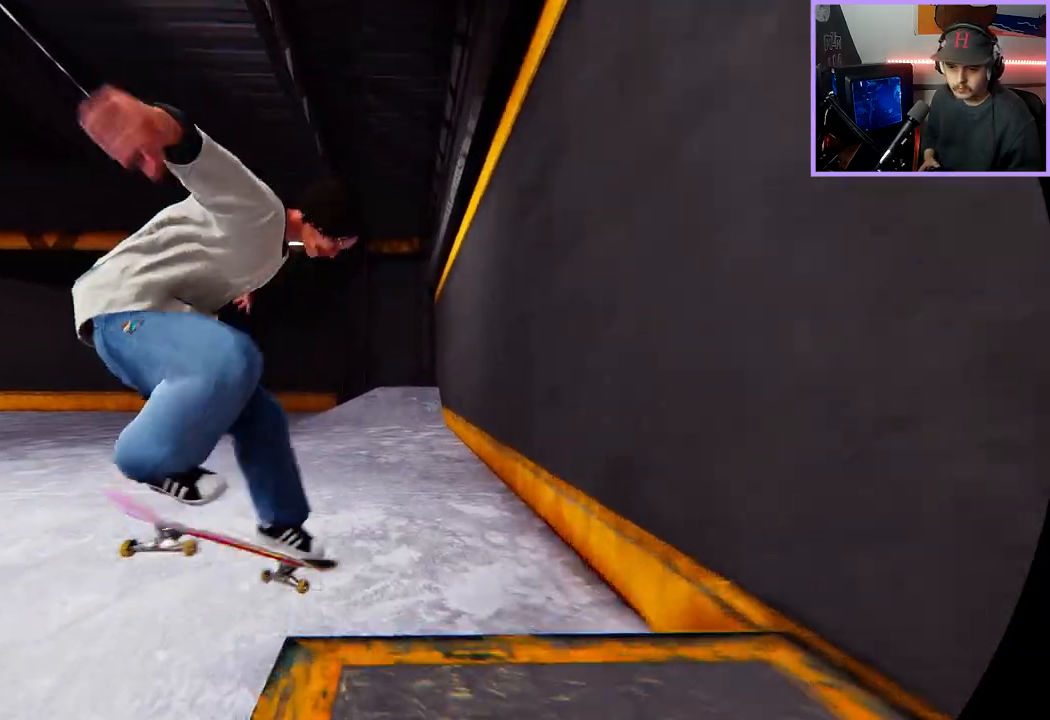
{"buttons": [], "left_stick": "center", "right_stick": "center", "events": [[233, "R2", "up"], [267, "left_stick", "center"], [267, "right_stick", "center"]]}
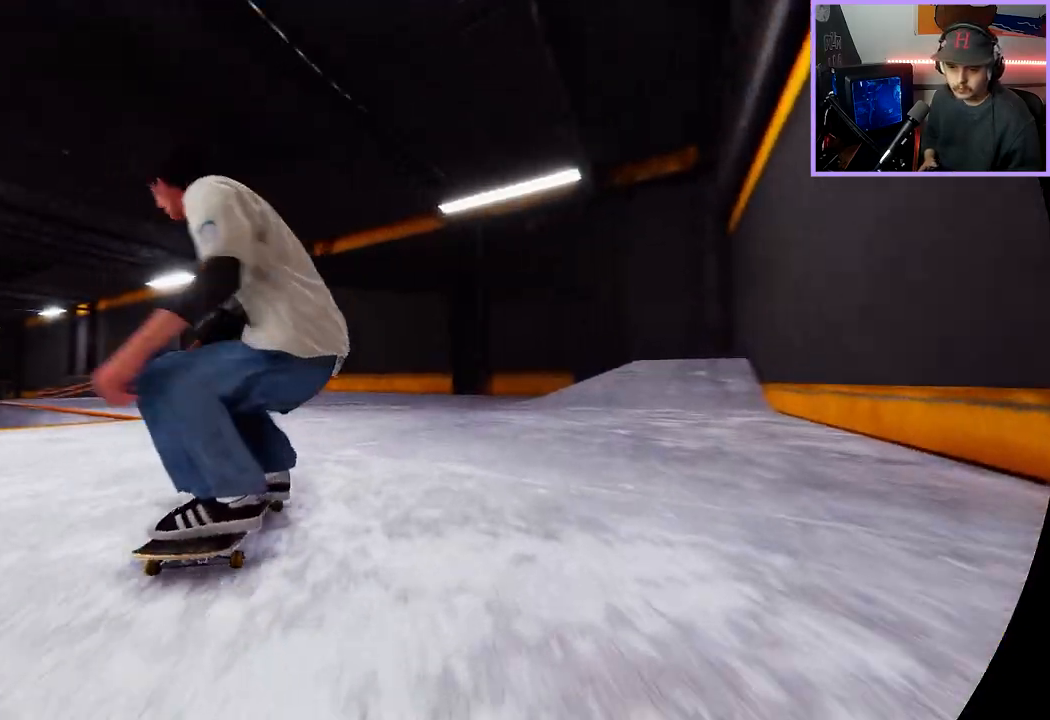
{"buttons": [], "left_stick": "center", "right_stick": "center", "events": [[150, "X", "down"], [250, "X", "up"]]}
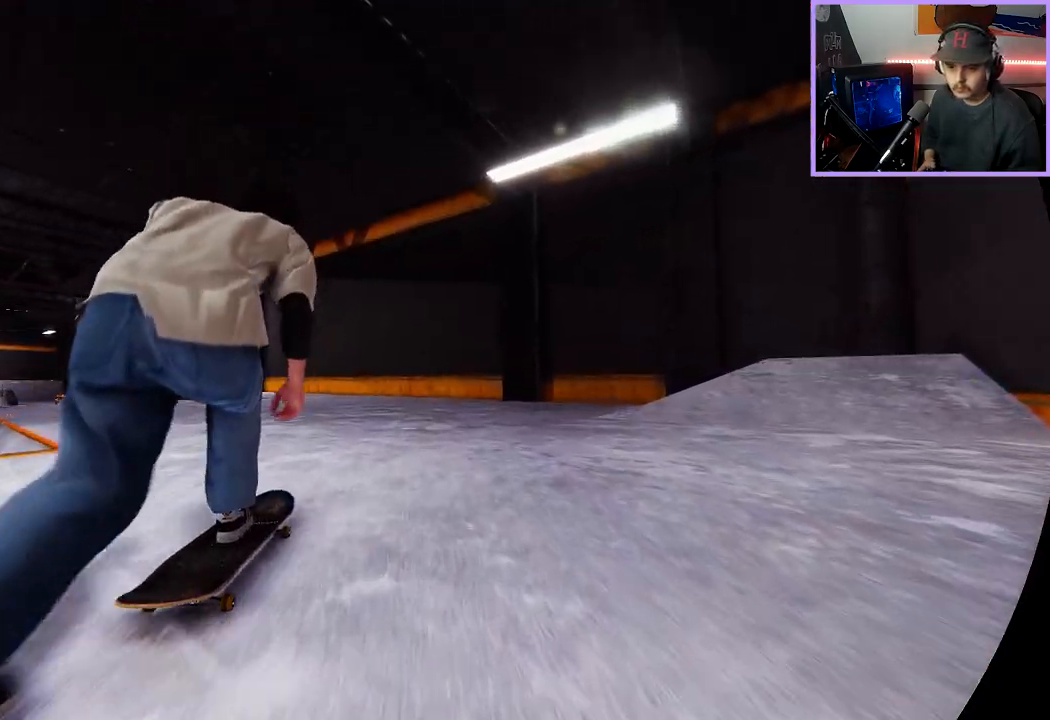
{"buttons": [], "left_stick": "center", "right_stick": "center", "events": []}
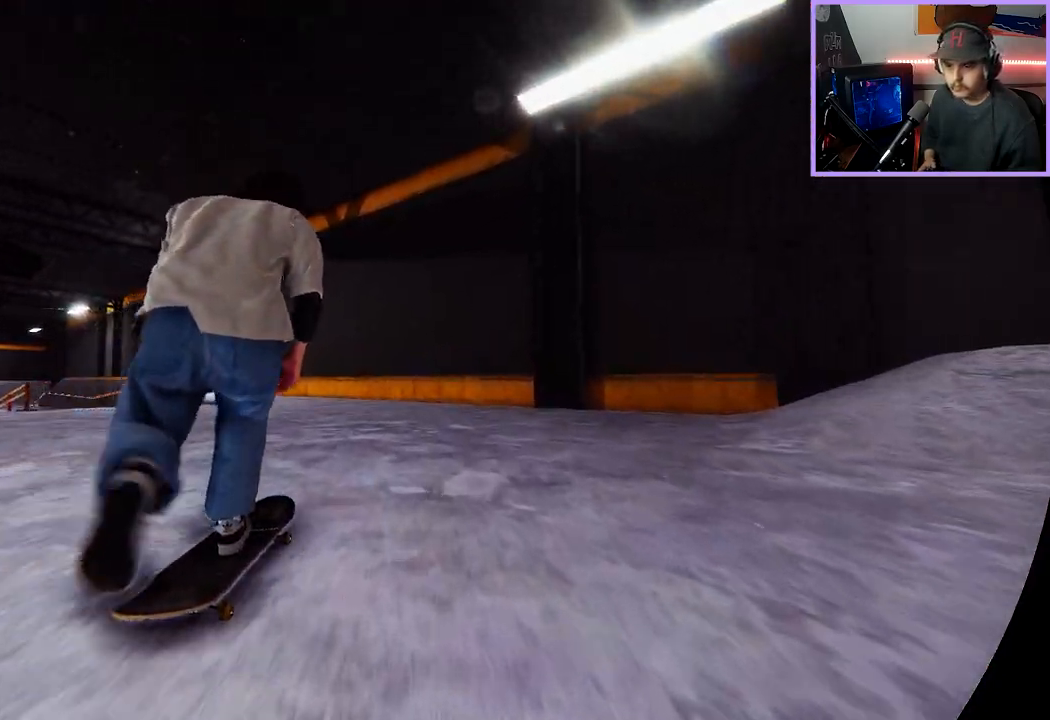
{"buttons": [], "left_stick": "center", "right_stick": "center", "events": [[217, "L2", "down"], [383, "L2", "up"]]}
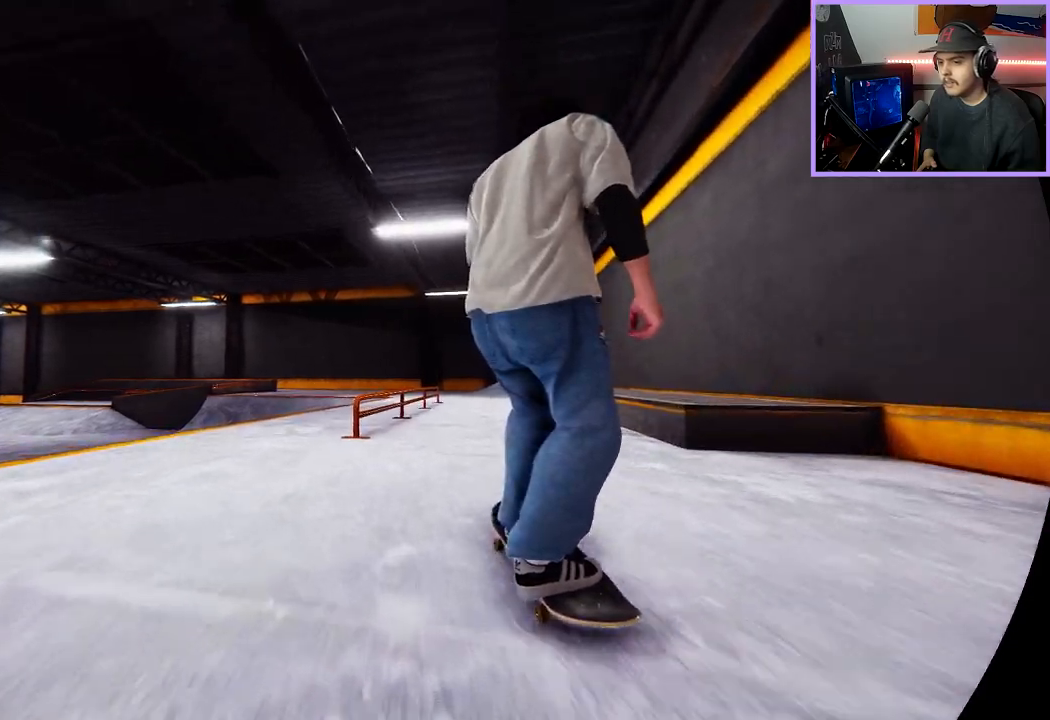
{"buttons": [], "left_stick": "down", "right_stick": "down", "events": [[133, "L2", "down"], [200, "L2", "up"], [483, "left_stick", "down"], [500, "right_stick", "down"]]}
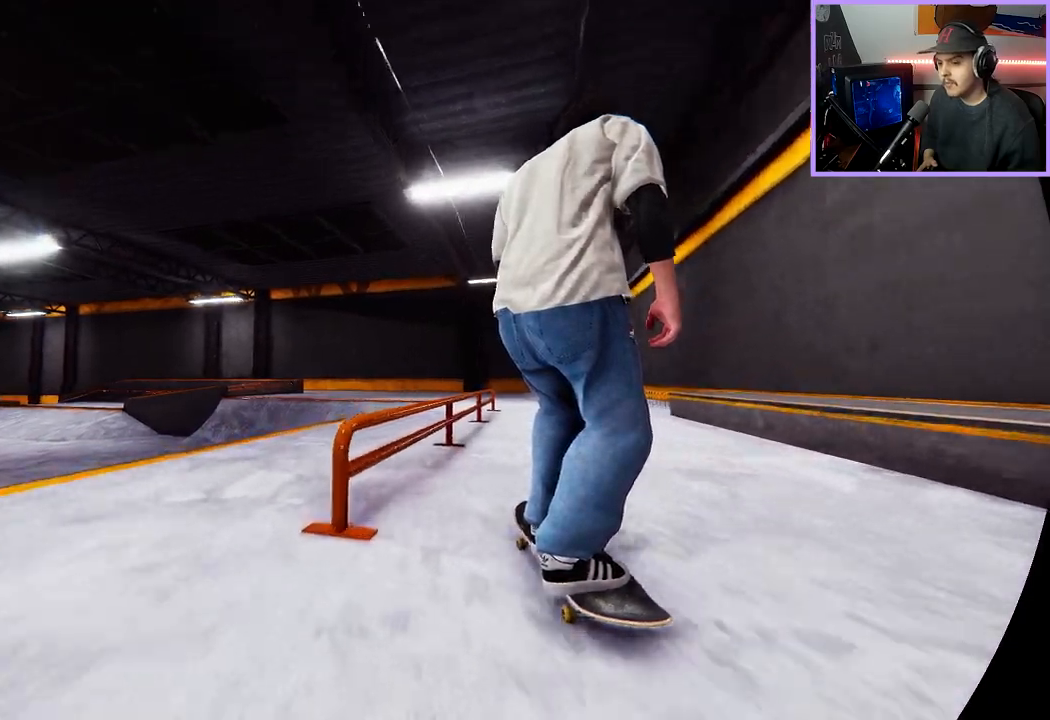
{"buttons": ["L2"], "left_stick": "down", "right_stick": "down-right", "events": [[200, "L2", "down"], [200, "left_stick", "center"], [200, "right_stick", "center"], [350, "right_stick", "down-right"], [433, "left_stick", "down"]]}
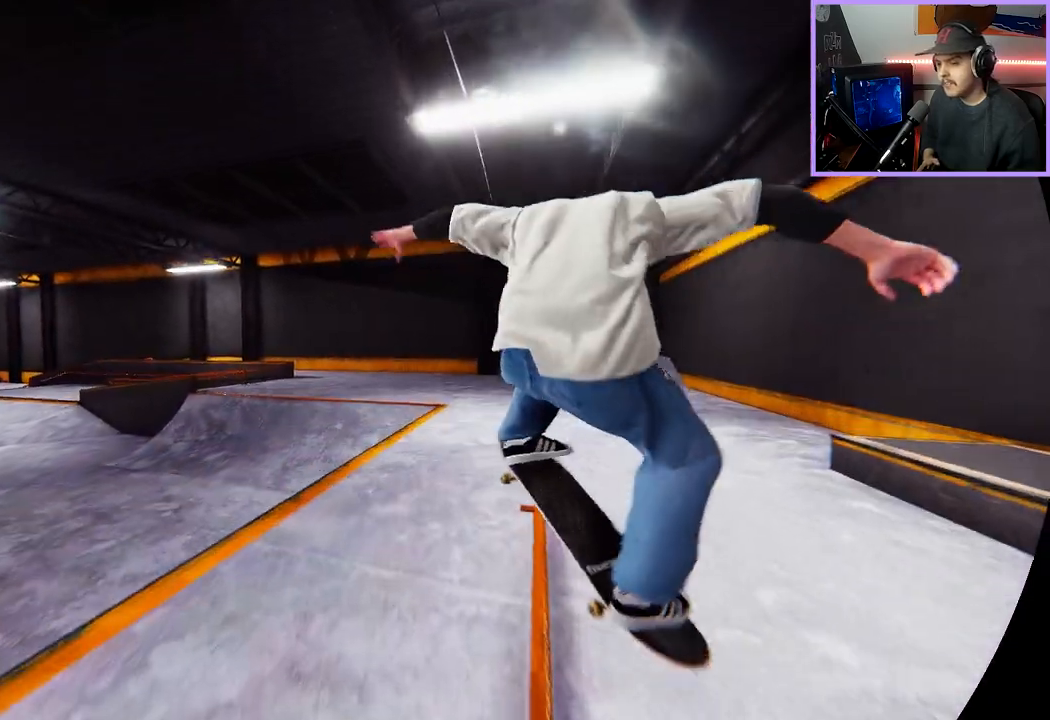
{"buttons": [], "left_stick": "center", "right_stick": "down-right", "events": [[17, "L2", "up"], [50, "left_stick", "center"]]}